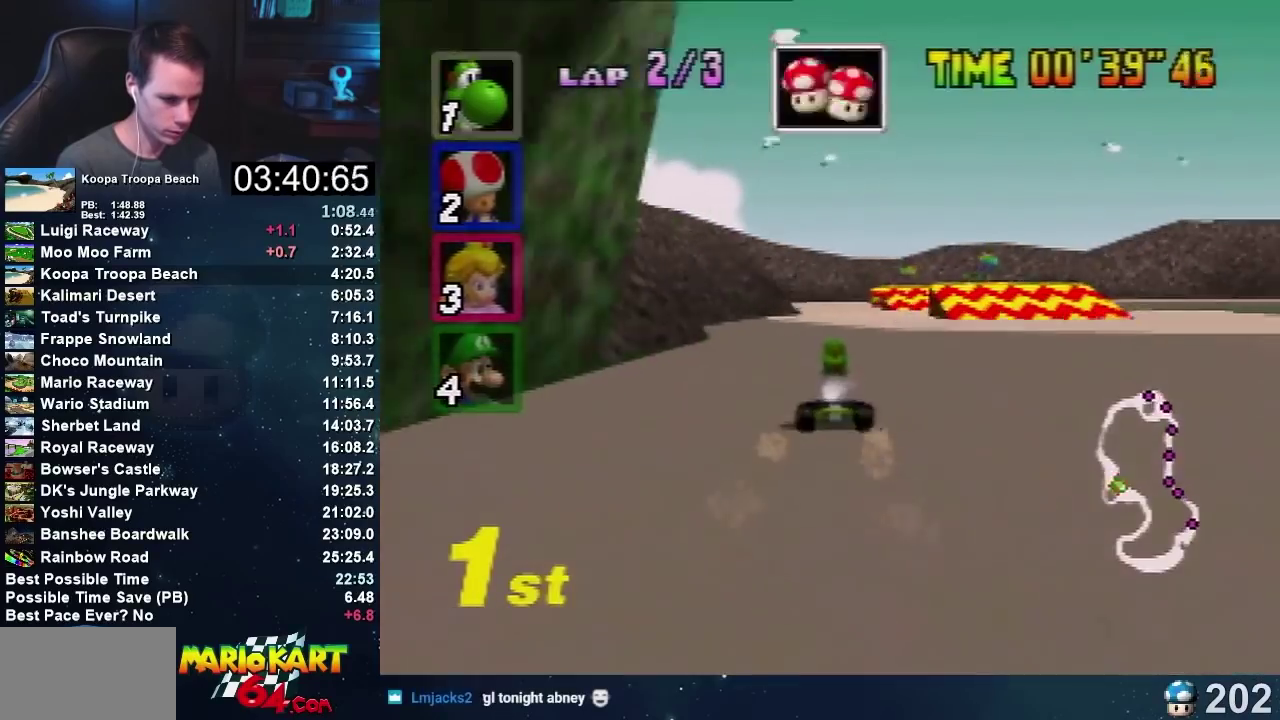
Gameplay with a controller (Nintendo layout); each line is a JSON object with the inputs held at the frame after it. "events" lists button and stick changes between this image and that frame as [ms after this image, input, new state], when the widget could be followed in between. Not read: B L3 R1 R3.
{"buttons": ["A"], "left_stick": "center", "events": []}
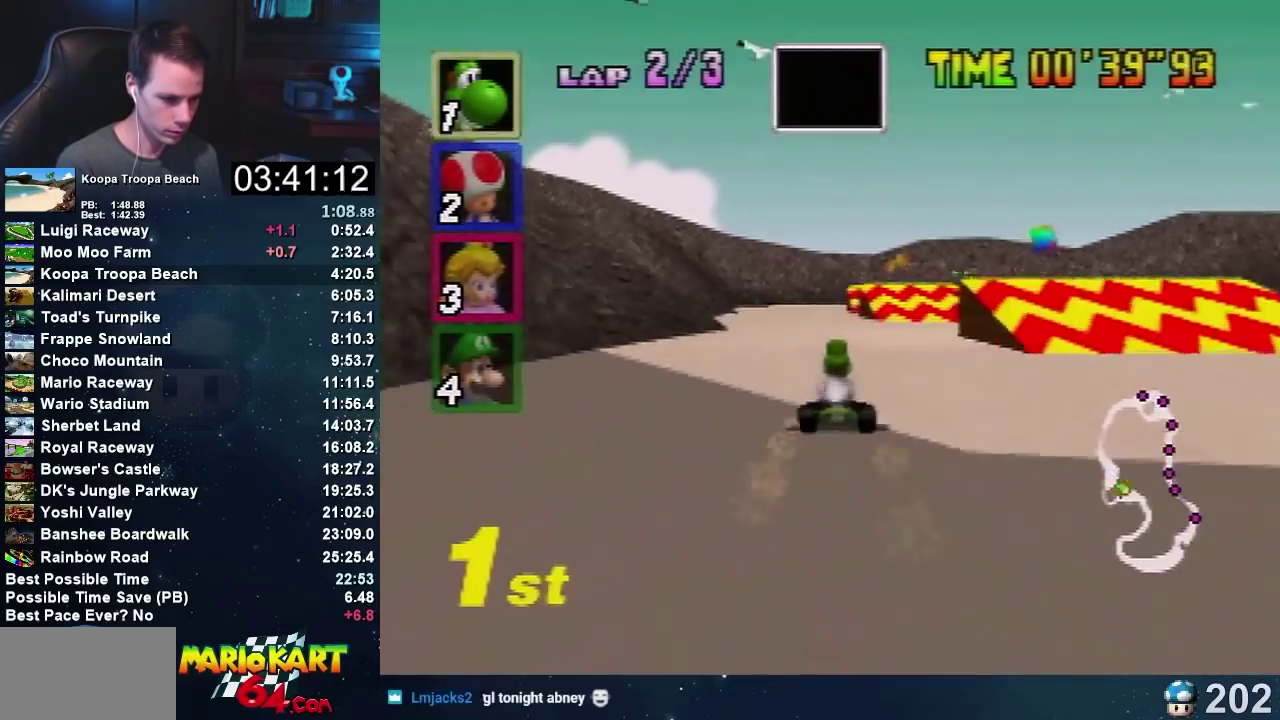
{"buttons": ["A"], "left_stick": "left", "events": [[200, "left_stick", "right"], [401, "left_stick", "center"], [467, "left_stick", "left"]]}
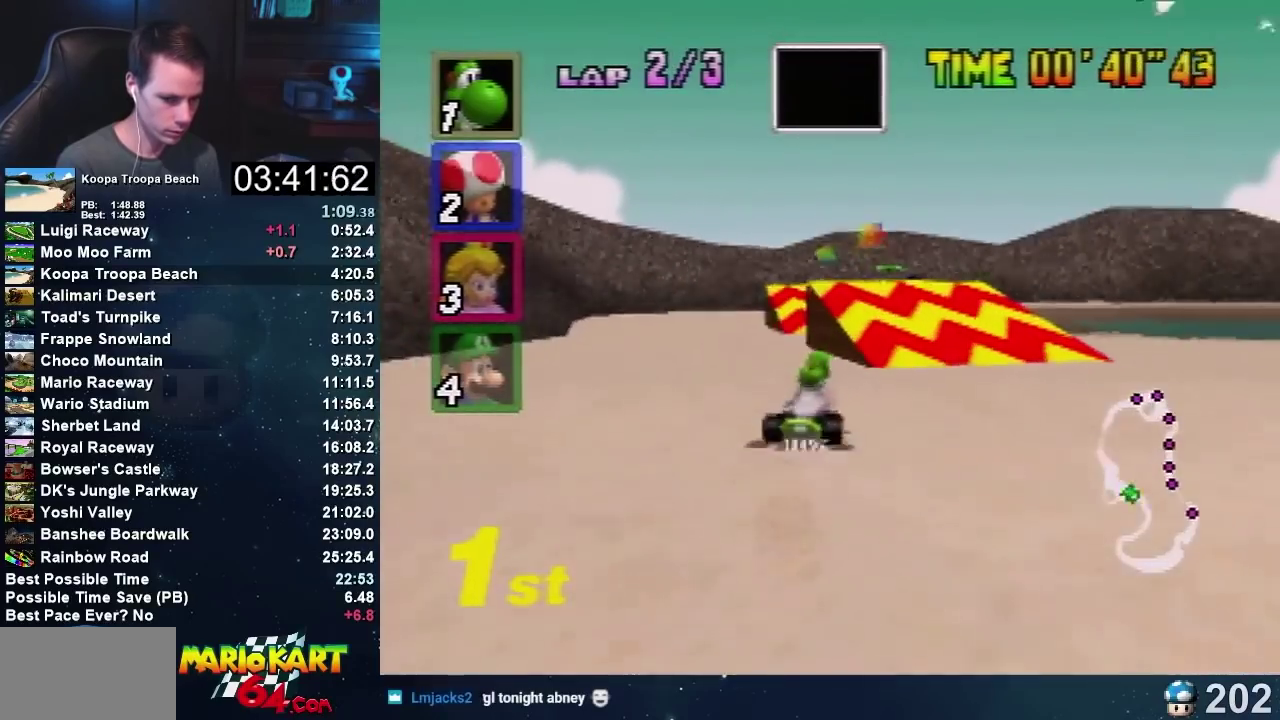
{"buttons": ["A"], "left_stick": "left", "events": [[400, "left_stick", "up-right"], [467, "left_stick", "left"]]}
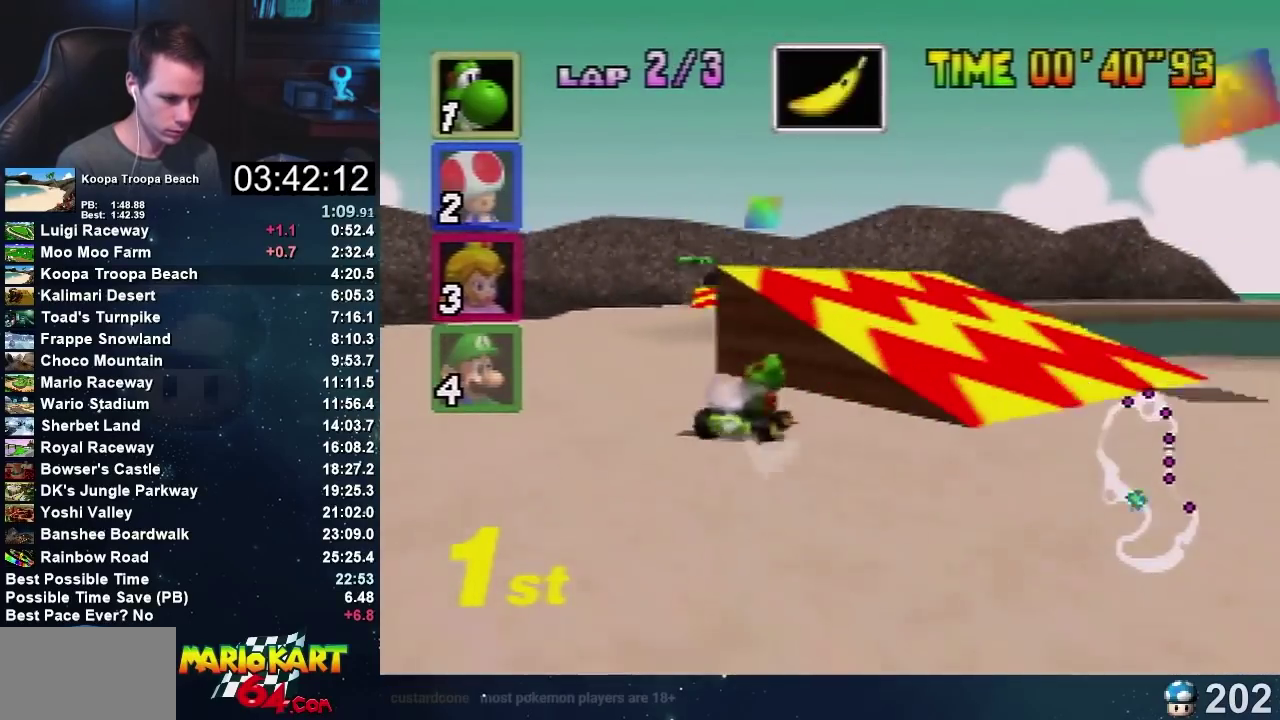
{"buttons": ["A"], "left_stick": "left", "events": [[134, "left_stick", "up-right"], [234, "left_stick", "left"]]}
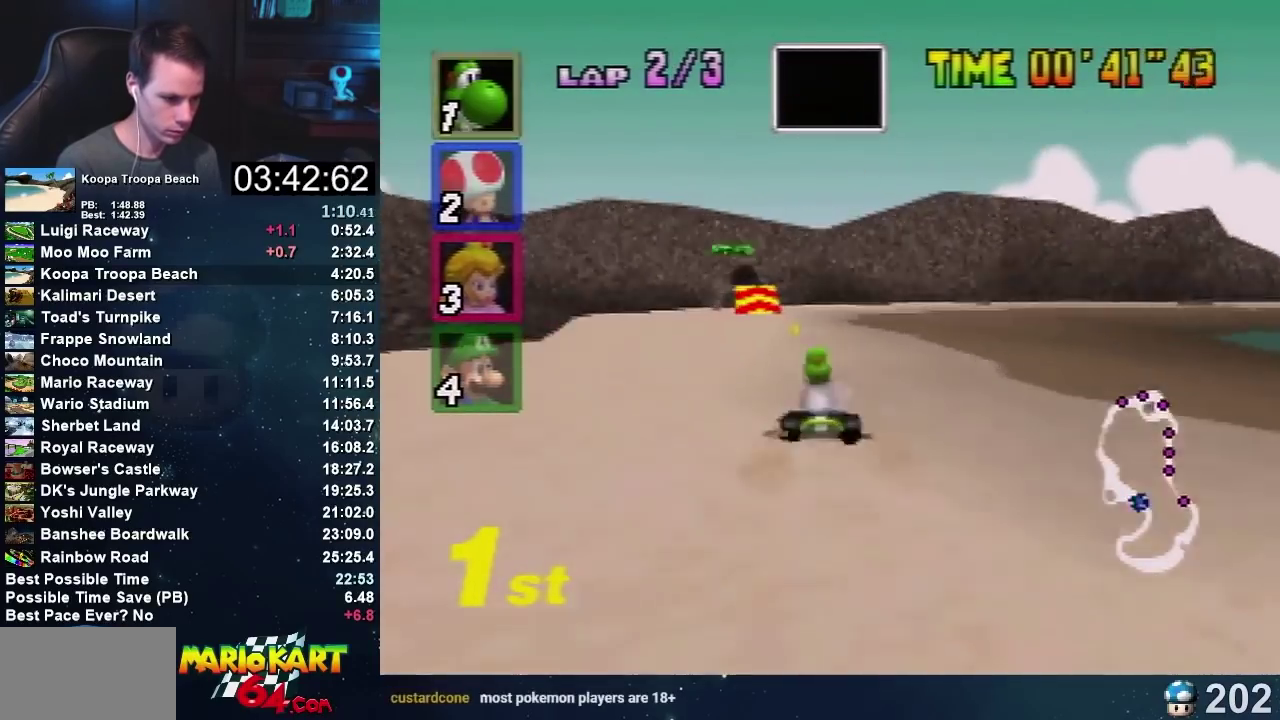
{"buttons": ["A"], "left_stick": "left", "events": [[100, "left_stick", "center"], [167, "left_stick", "right"], [500, "left_stick", "left"]]}
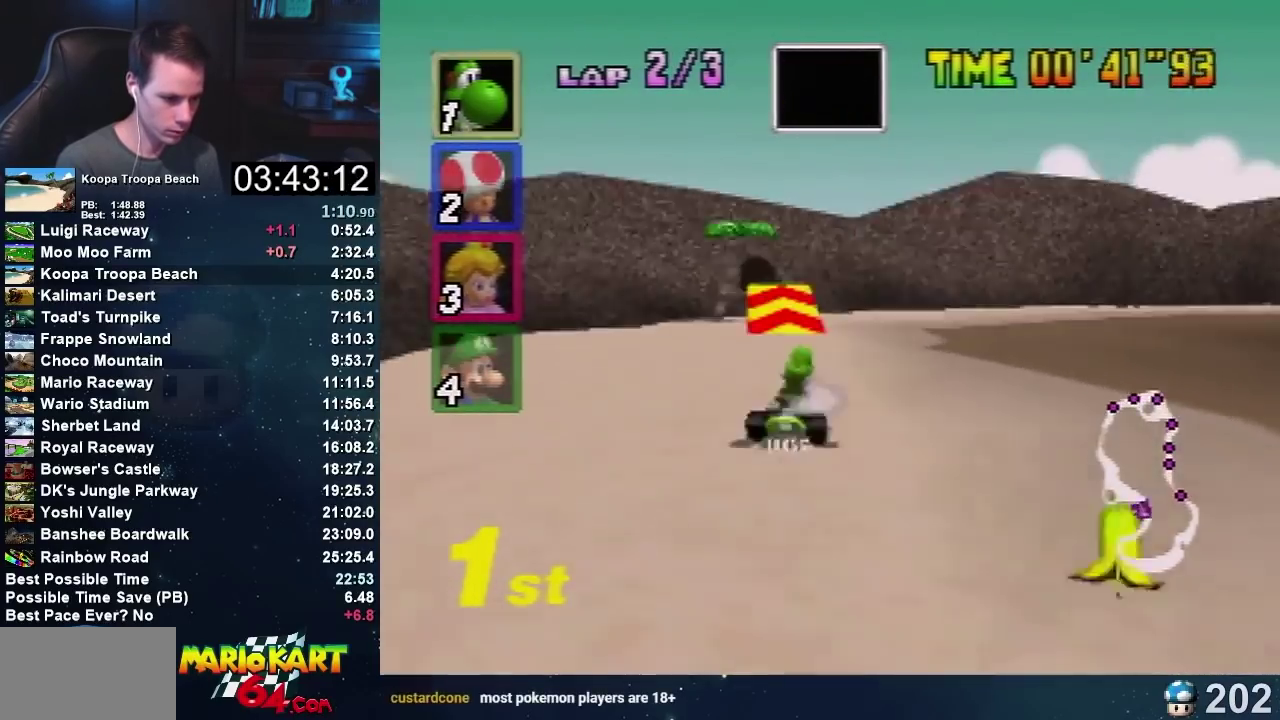
{"buttons": ["A"], "left_stick": "center", "events": [[334, "left_stick", "center"]]}
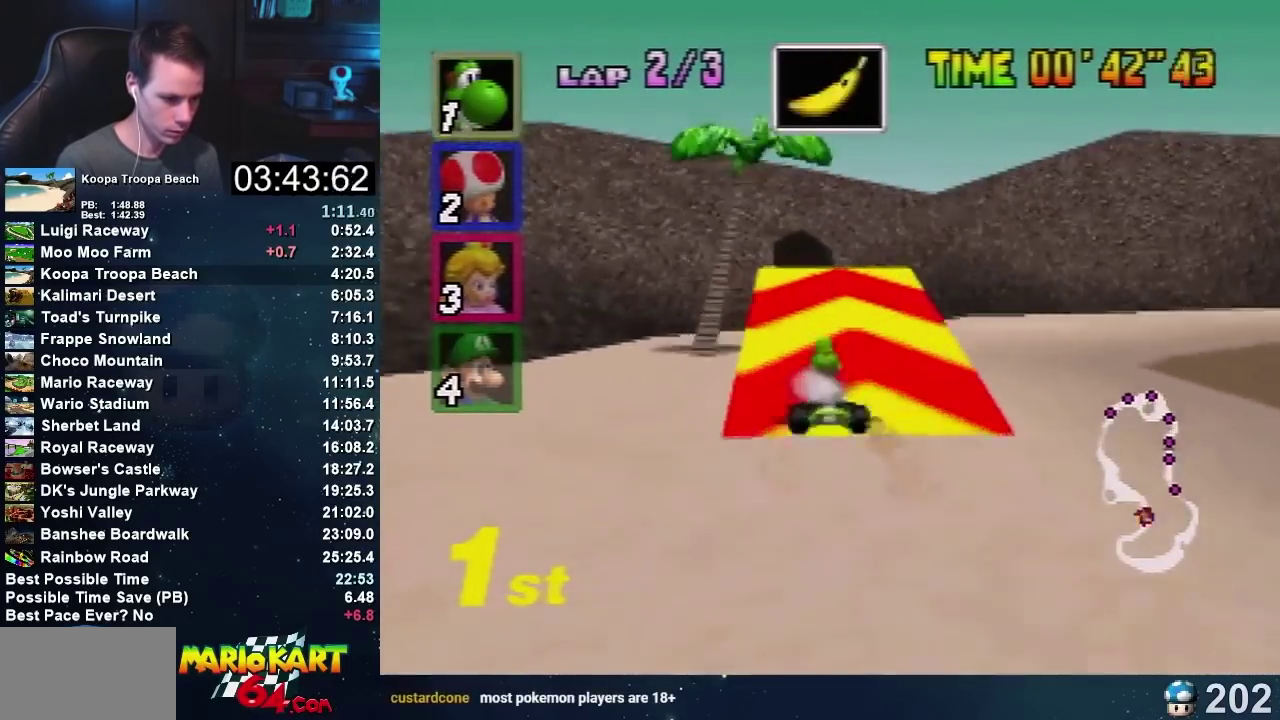
{"buttons": ["A"], "left_stick": "center", "events": [[67, "left_stick", "left"], [200, "left_stick", "center"]]}
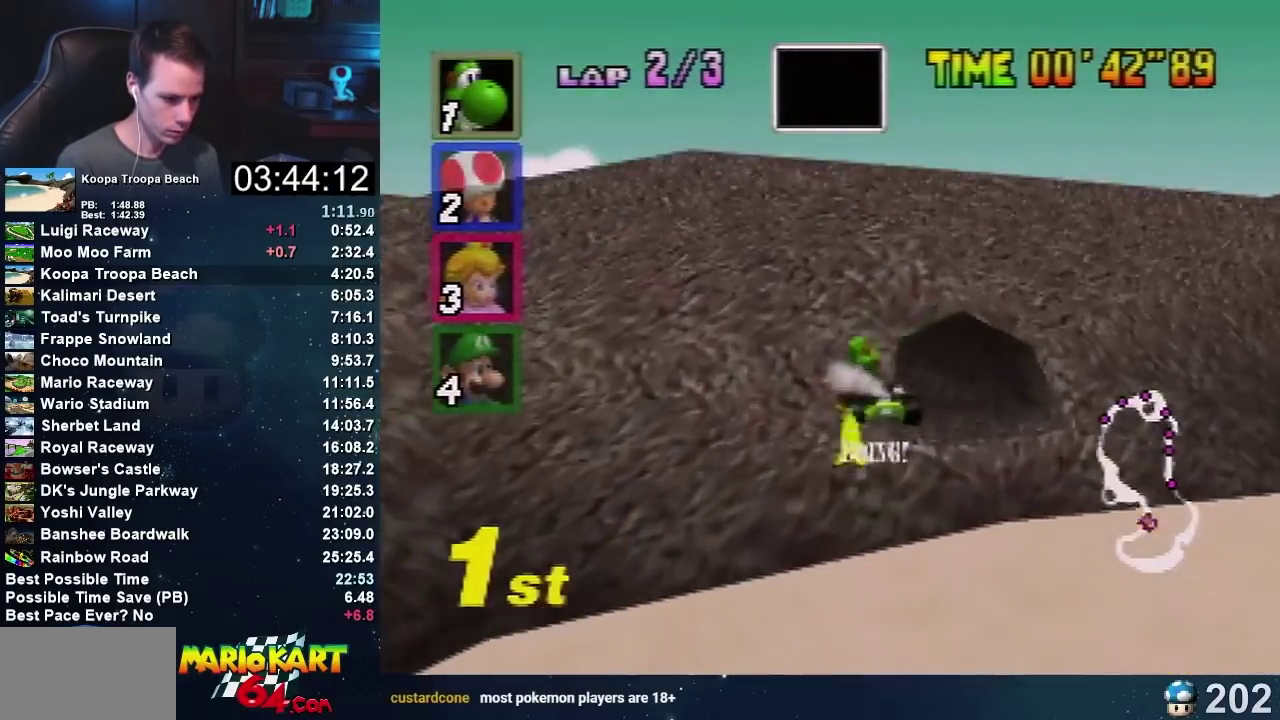
{"buttons": ["A"], "left_stick": "right", "events": [[167, "left_stick", "left"], [367, "left_stick", "right"]]}
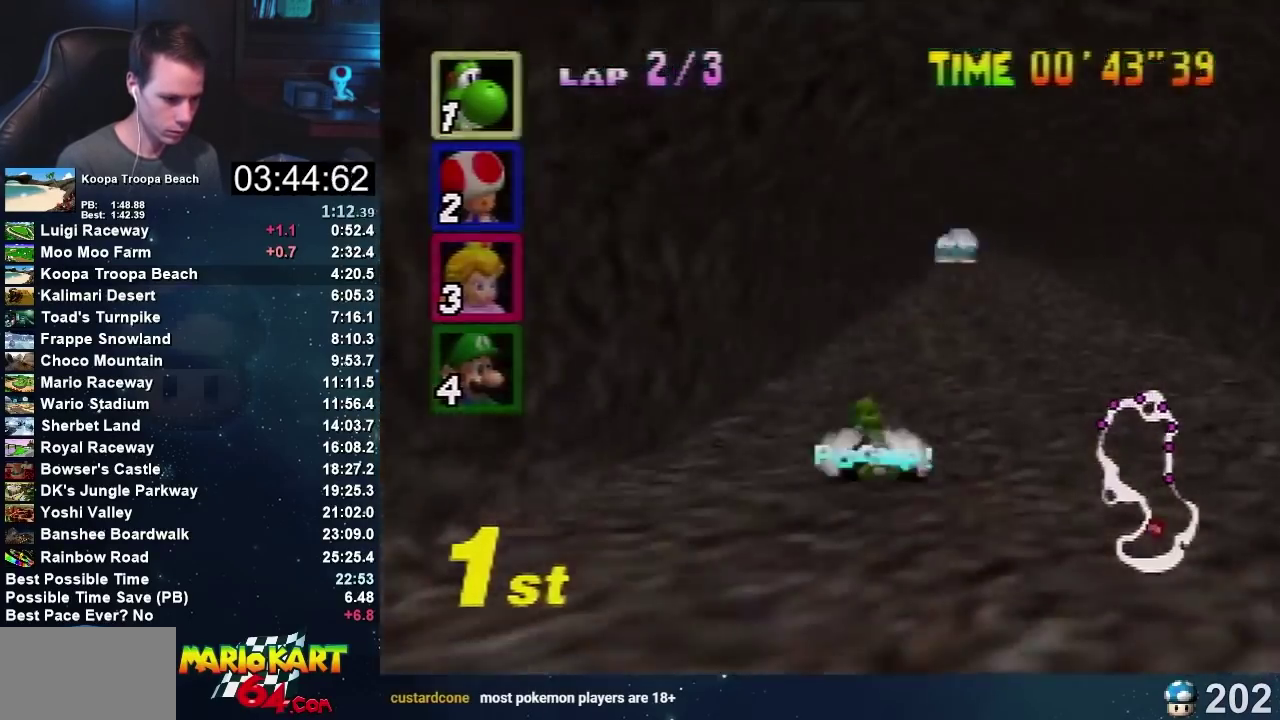
{"buttons": ["A"], "left_stick": "left", "events": [[133, "left_stick", "up-left"], [200, "left_stick", "center"], [400, "left_stick", "left"]]}
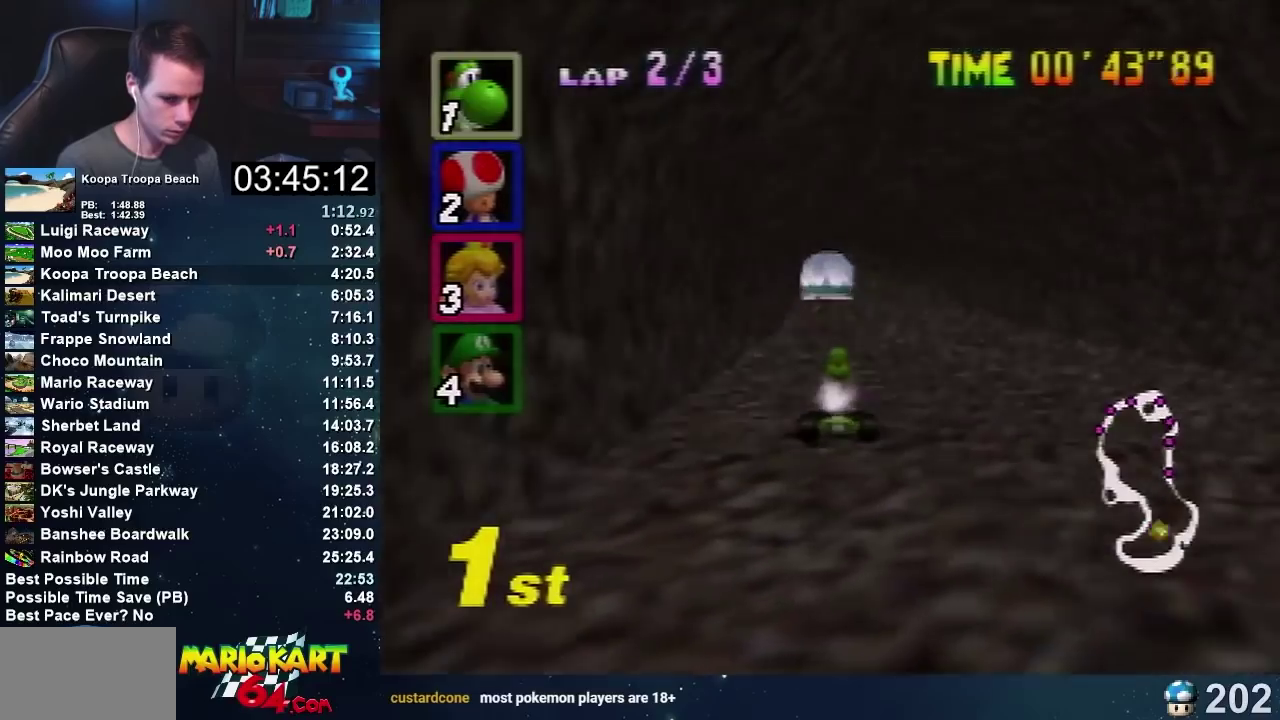
{"buttons": ["A"], "left_stick": "up-left", "events": [[100, "left_stick", "right"], [434, "left_stick", "up-right"], [501, "left_stick", "up-left"]]}
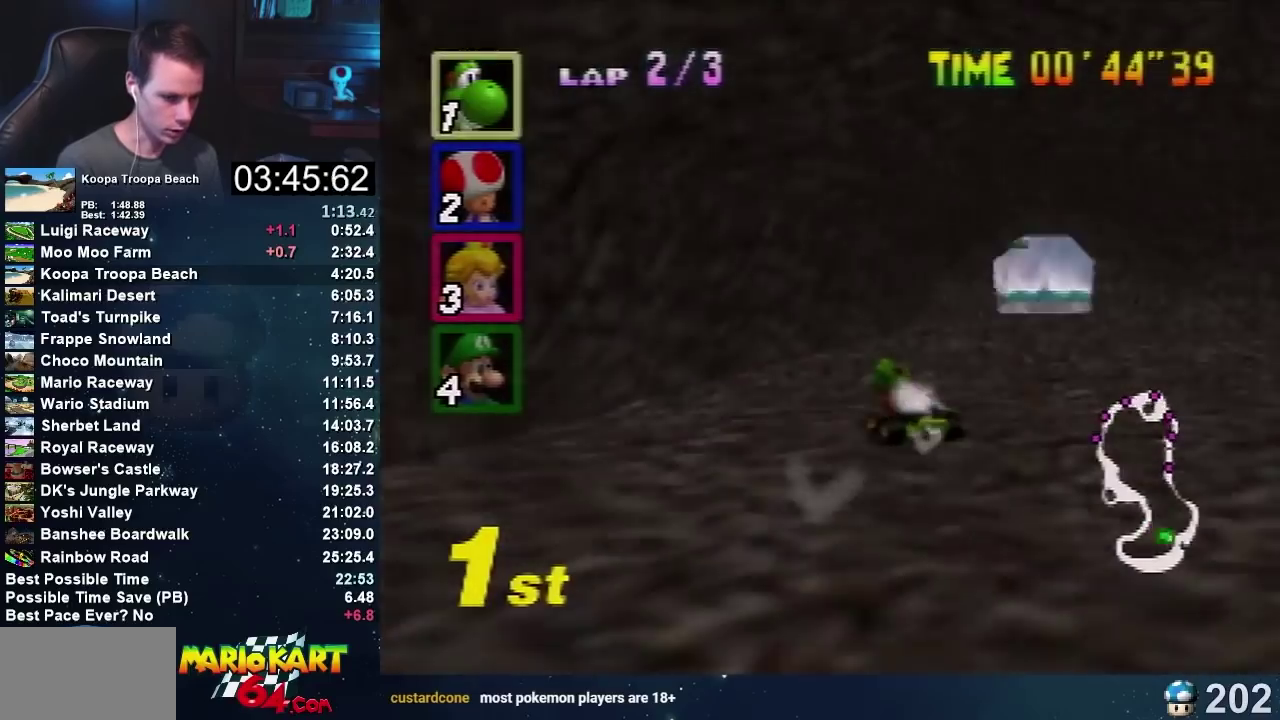
{"buttons": ["A"], "left_stick": "left", "events": [[100, "left_stick", "right"], [333, "left_stick", "left"]]}
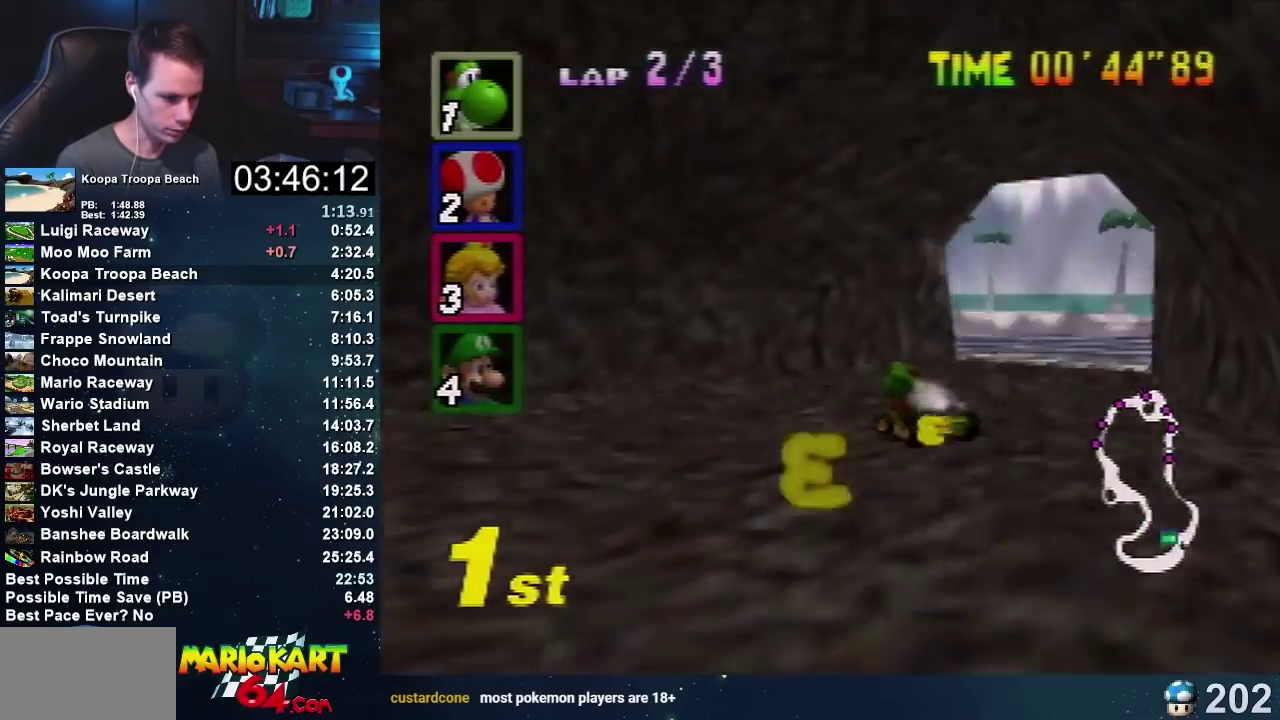
{"buttons": ["A"], "left_stick": "center", "events": [[267, "left_stick", "up-right"], [334, "left_stick", "right"], [434, "left_stick", "left"], [501, "left_stick", "center"]]}
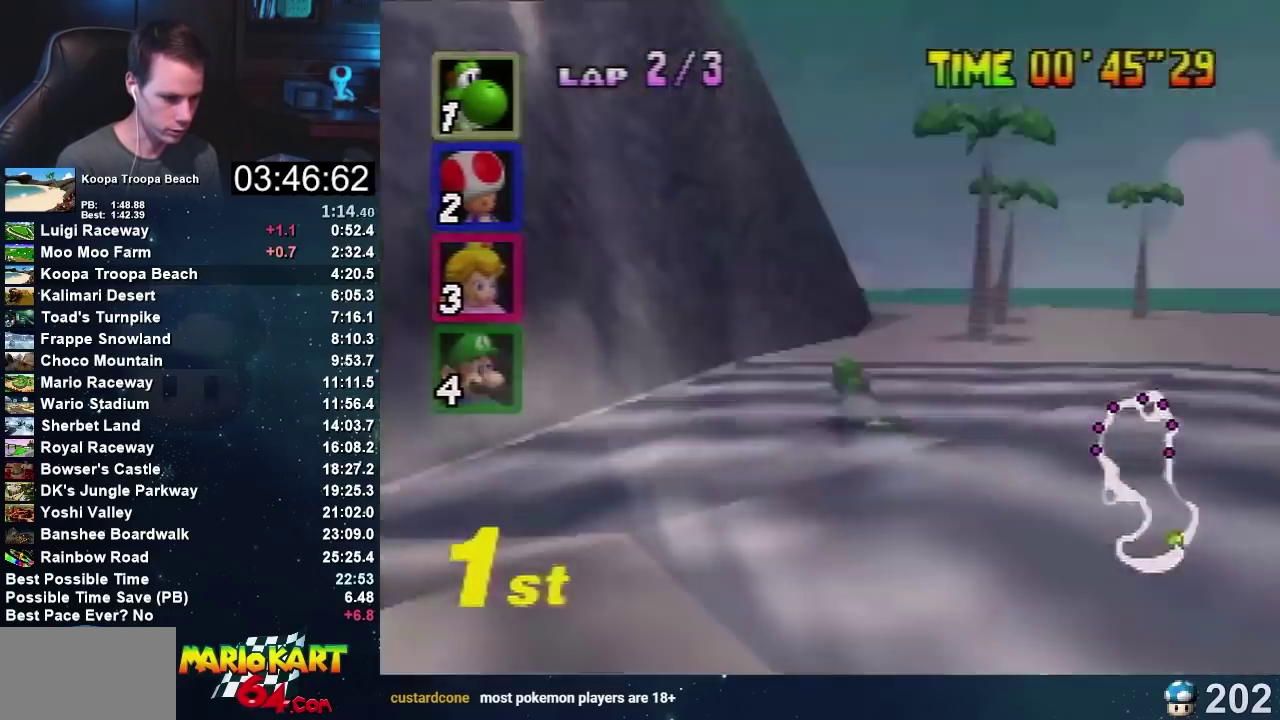
{"buttons": ["A"], "left_stick": "left", "events": [[200, "left_stick", "left"]]}
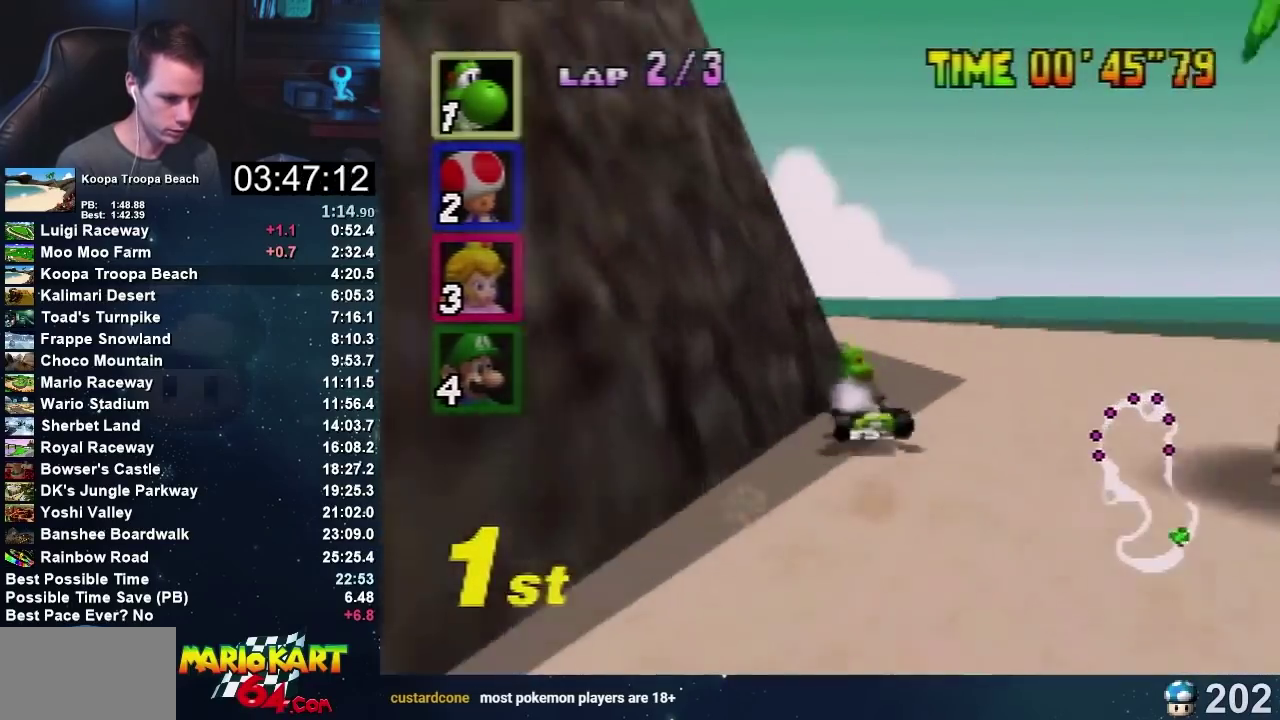
{"buttons": ["A"], "left_stick": "right", "events": [[234, "left_stick", "center"], [301, "left_stick", "right"]]}
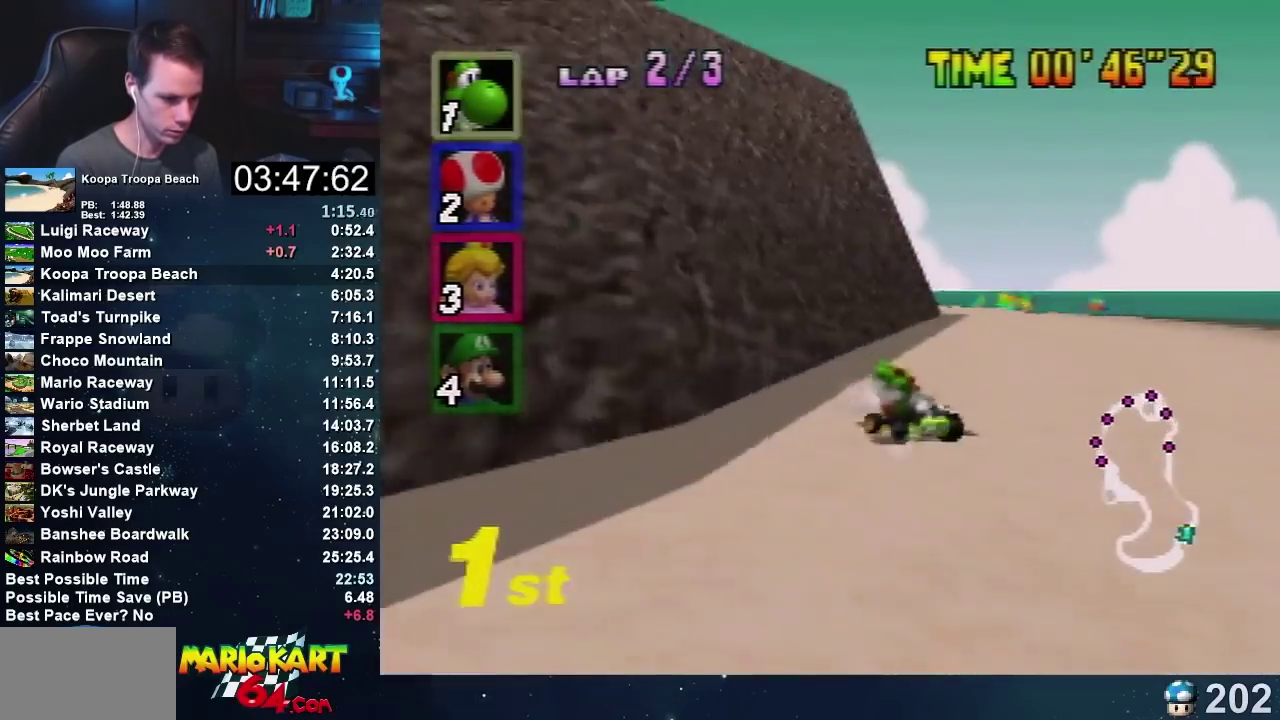
{"buttons": ["A"], "left_stick": "left", "events": [[67, "left_stick", "up-right"], [167, "left_stick", "up-left"], [233, "left_stick", "right"], [500, "left_stick", "left"]]}
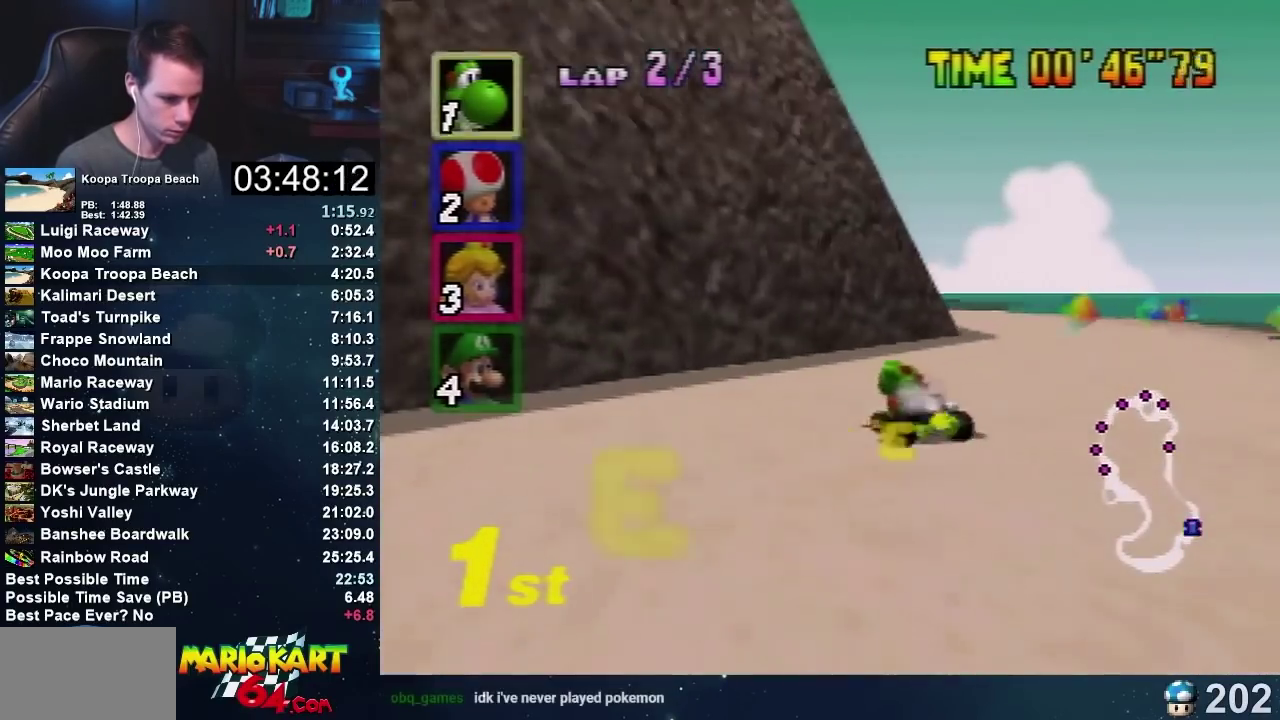
{"buttons": ["A"], "left_stick": "left", "events": [[301, "left_stick", "right"], [367, "left_stick", "center"], [501, "left_stick", "left"]]}